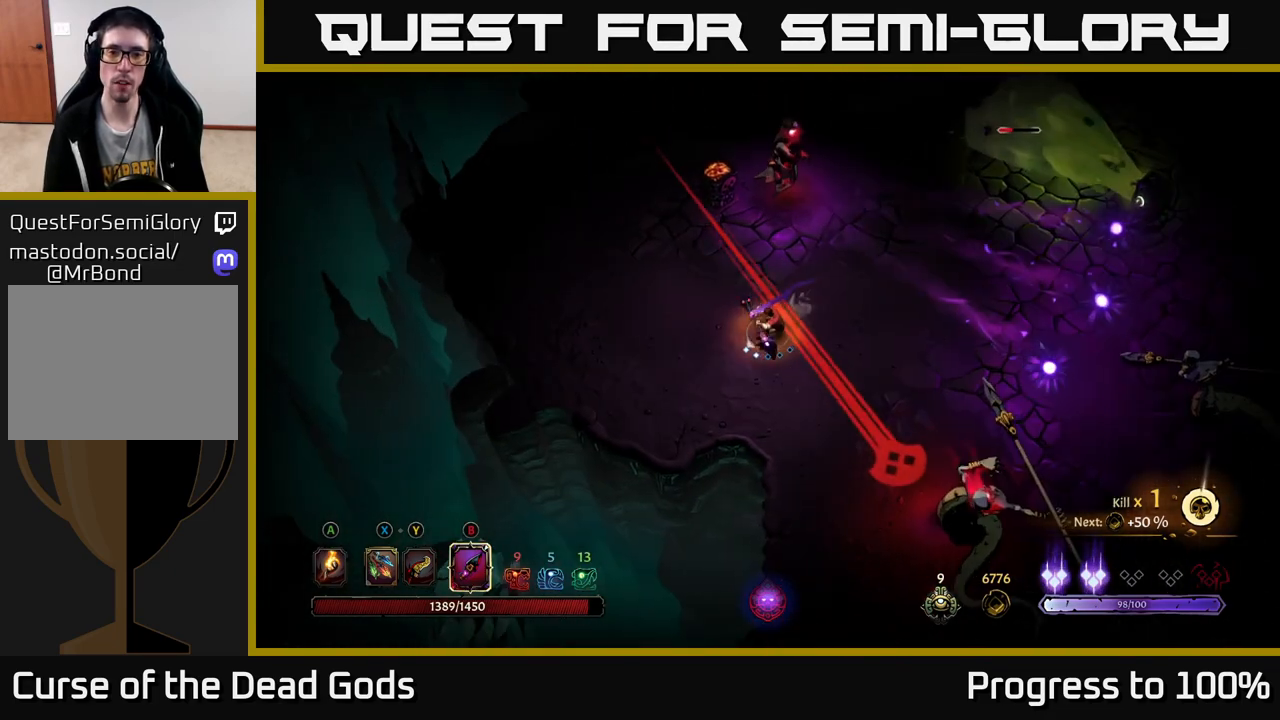
Gameplay with a controller (Xbox layout); each line is a JSON object with the inputs held at the frame after it. "events" lists button and stick changes between this image and that frame as [ms after this image, input, new state], when the widget could be followed in between.
{"buttons": ["R2"], "left_stick": "down", "right_stick": "center", "events": [[367, "R2", "down"], [400, "left_stick", "down"]]}
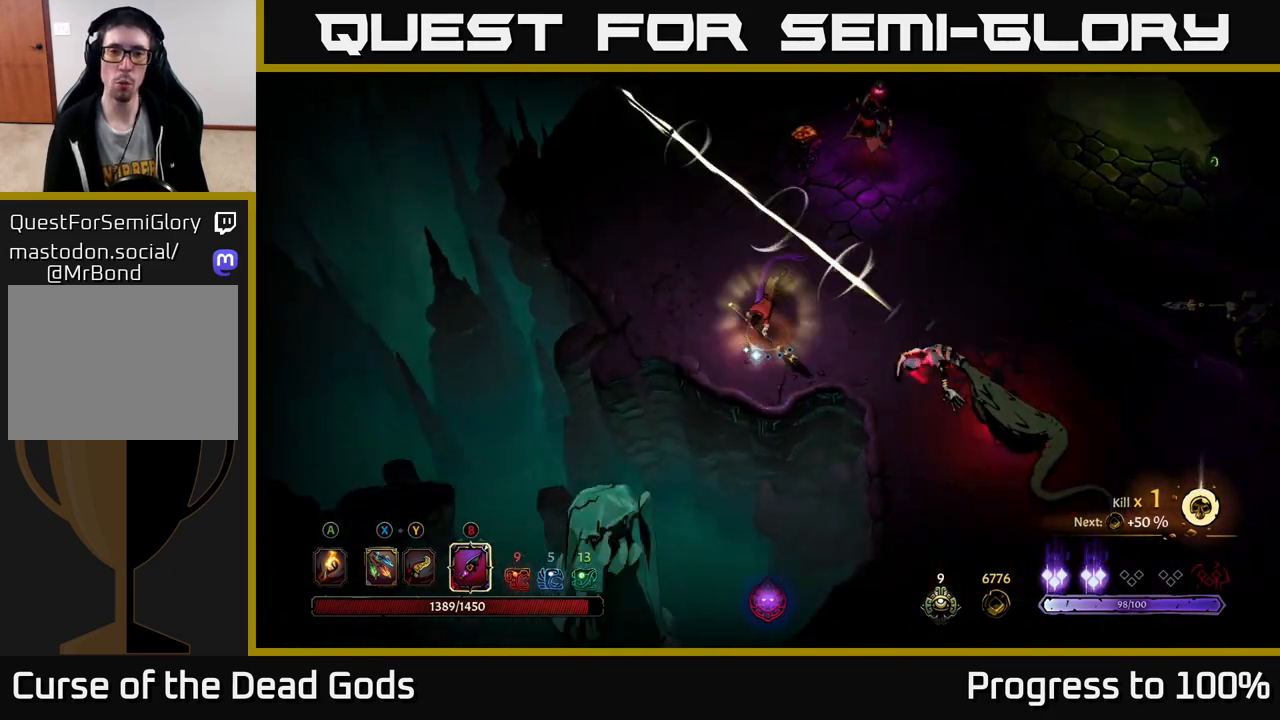
{"buttons": [], "left_stick": "up-right", "right_stick": "center", "events": [[17, "R2", "up"], [67, "left_stick", "center"], [317, "left_stick", "up-right"]]}
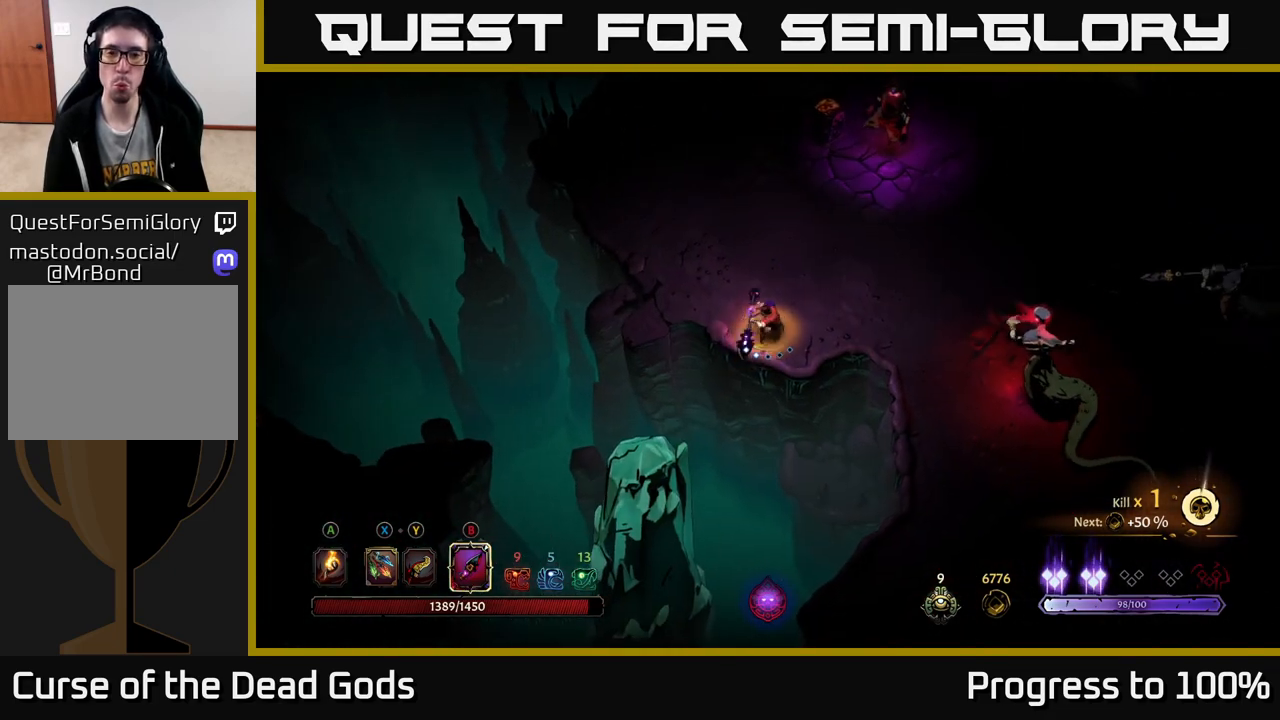
{"buttons": [], "left_stick": "right", "right_stick": "center", "events": [[150, "left_stick", "right"]]}
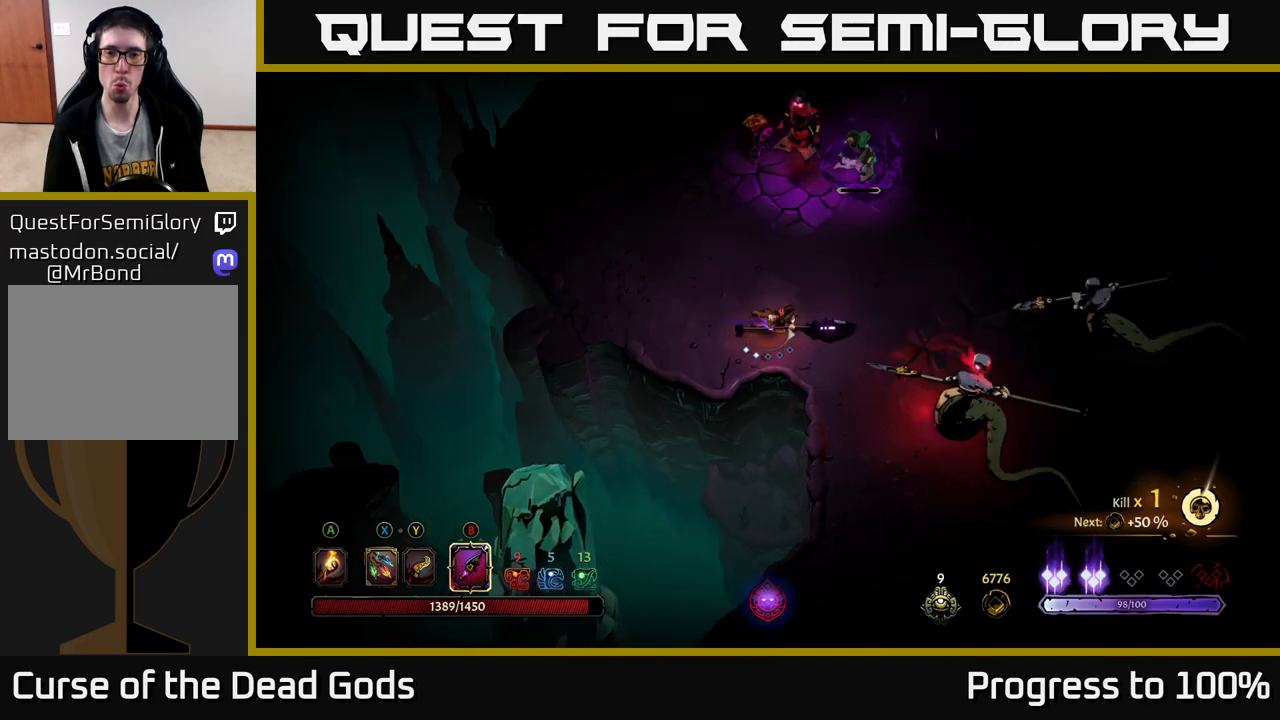
{"buttons": [], "left_stick": "down-right", "right_stick": "center", "events": [[217, "left_stick", "down-right"]]}
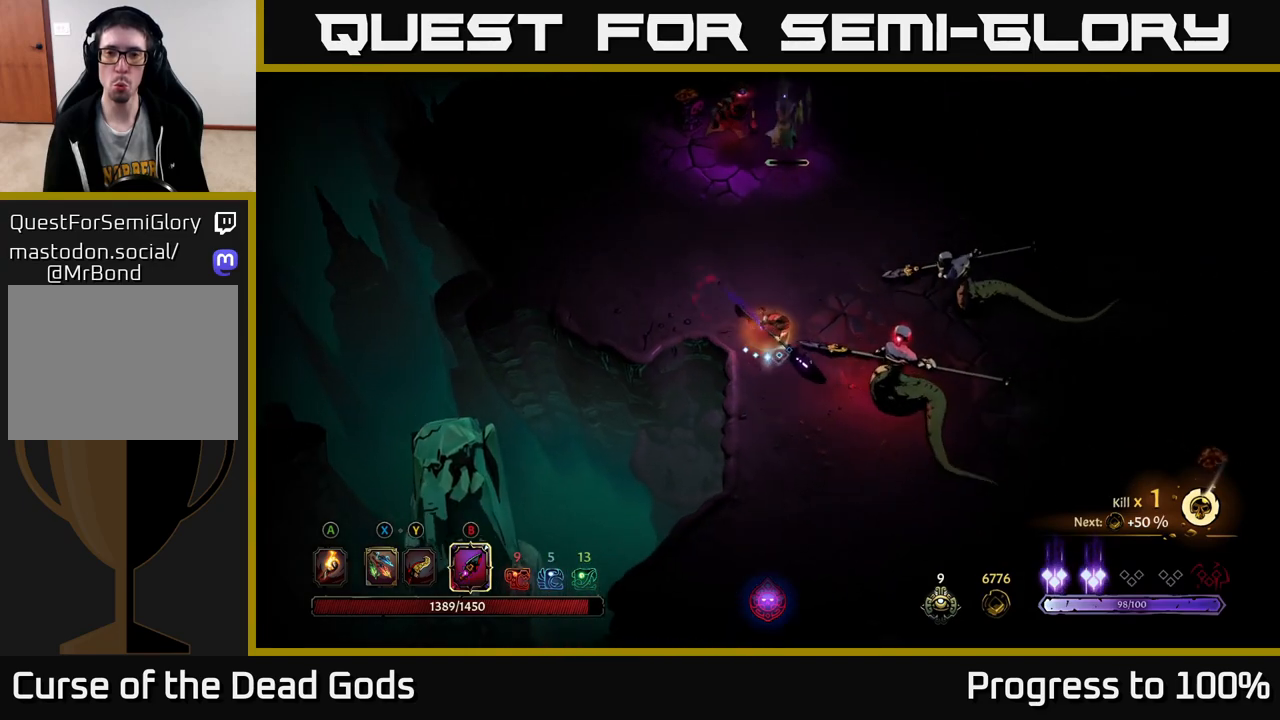
{"buttons": ["Y"], "left_stick": "right", "right_stick": "center", "events": [[267, "left_stick", "right"], [300, "Y", "down"]]}
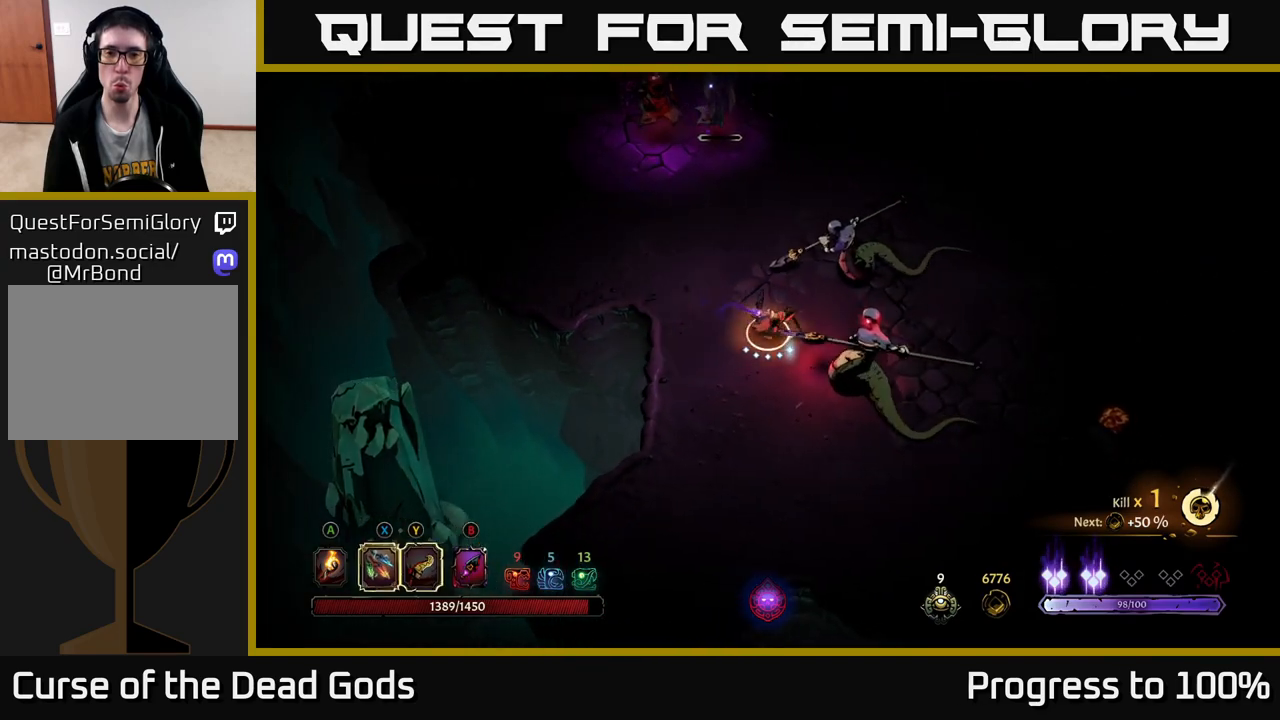
{"buttons": [], "left_stick": "up-right", "right_stick": "center", "events": [[350, "left_stick", "up-right"], [383, "Y", "up"]]}
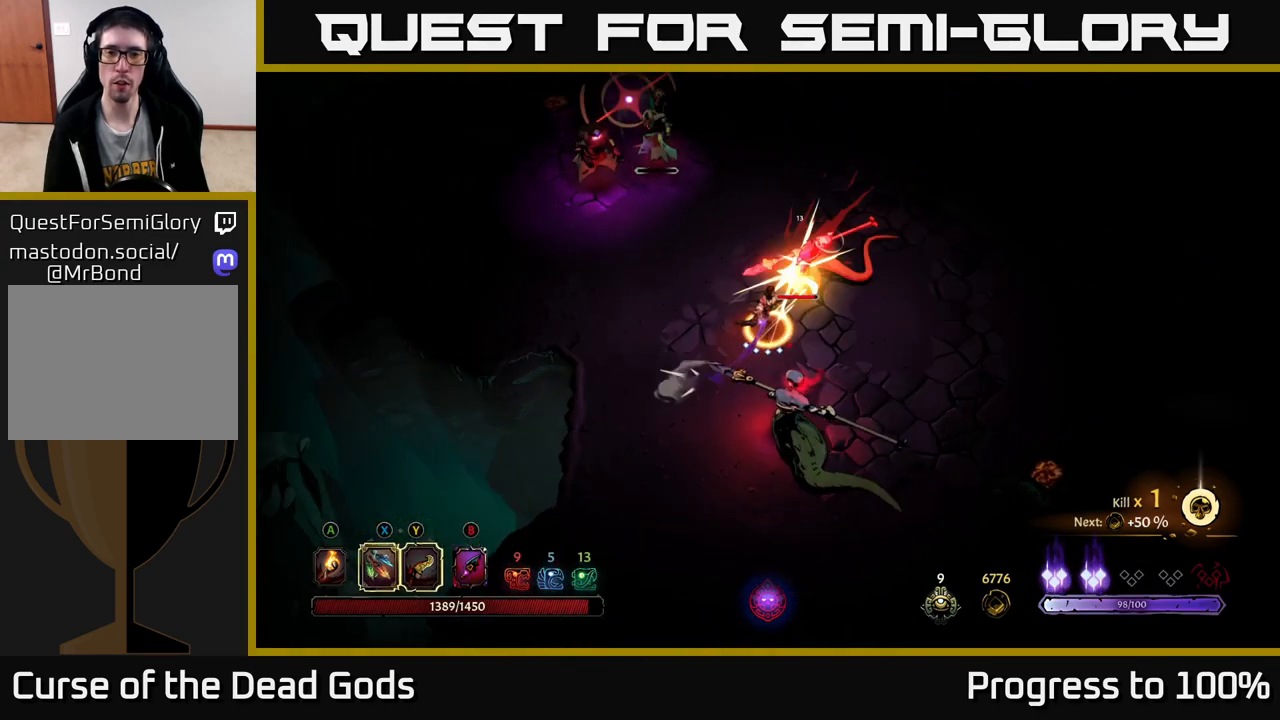
{"buttons": [], "left_stick": "up-right", "right_stick": "center", "events": [[183, "left_stick", "center"], [433, "left_stick", "up-right"]]}
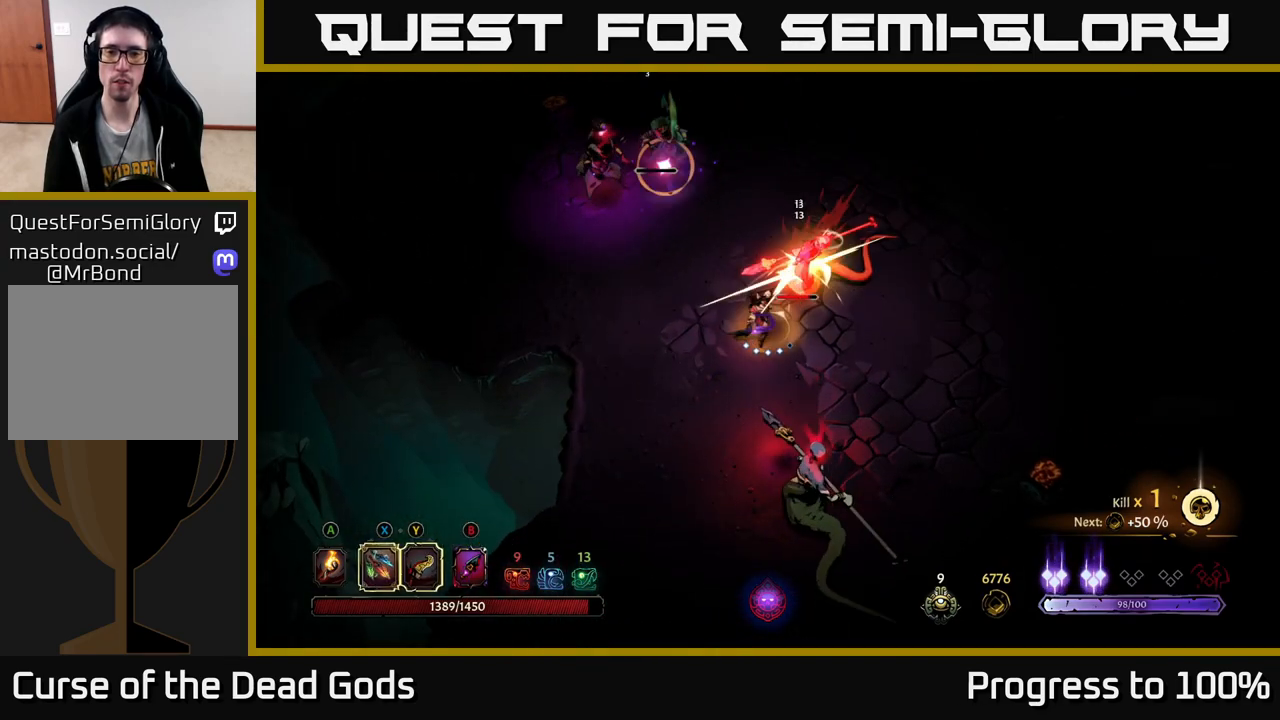
{"buttons": ["R2"], "left_stick": "up-right", "right_stick": "center", "events": [[233, "X", "down"], [333, "X", "up"], [467, "R2", "down"]]}
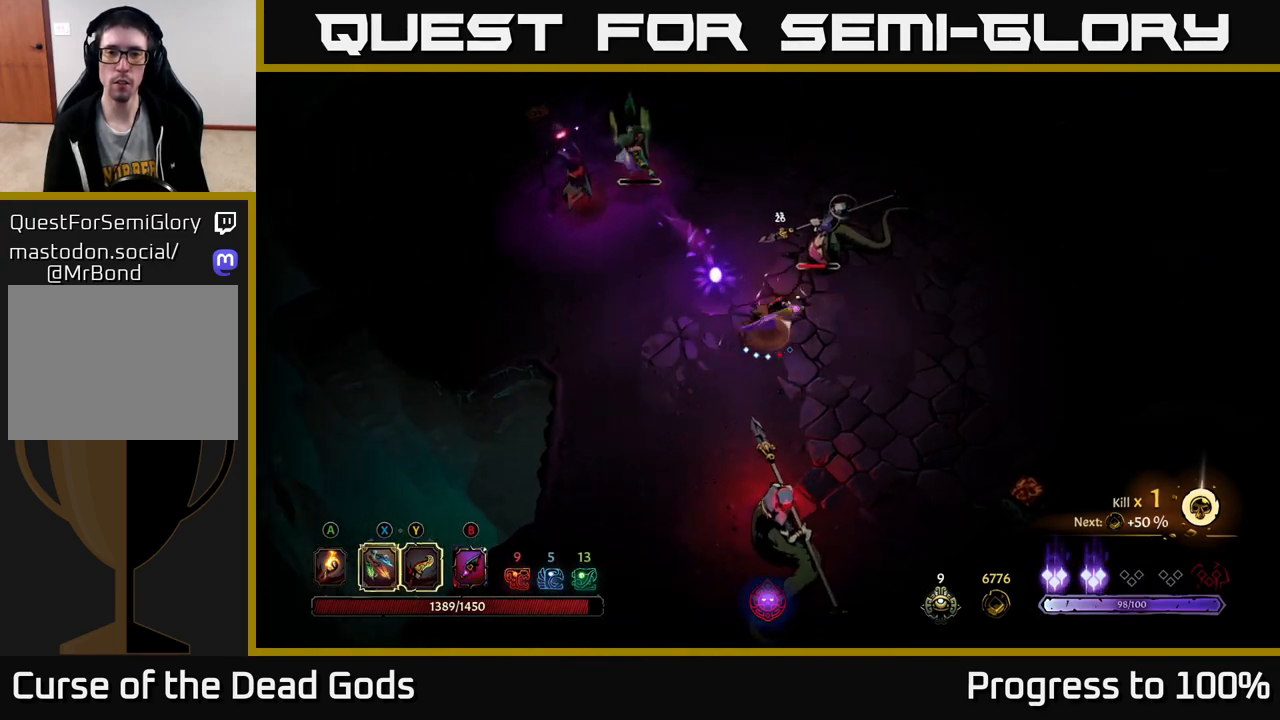
{"buttons": [], "left_stick": "right", "right_stick": "center", "events": [[83, "R2", "up"], [100, "left_stick", "right"]]}
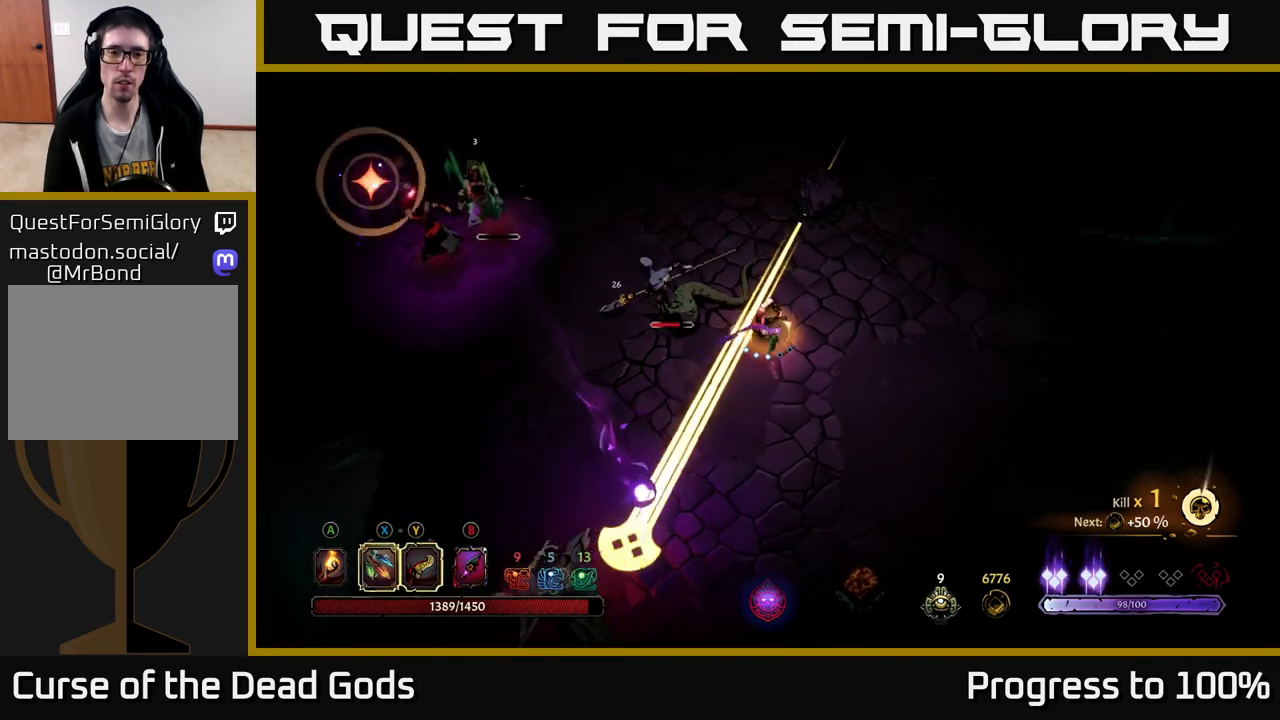
{"buttons": [], "left_stick": "center", "right_stick": "center", "events": [[117, "R2", "down"], [133, "left_stick", "left"], [283, "R2", "up"], [367, "left_stick", "center"]]}
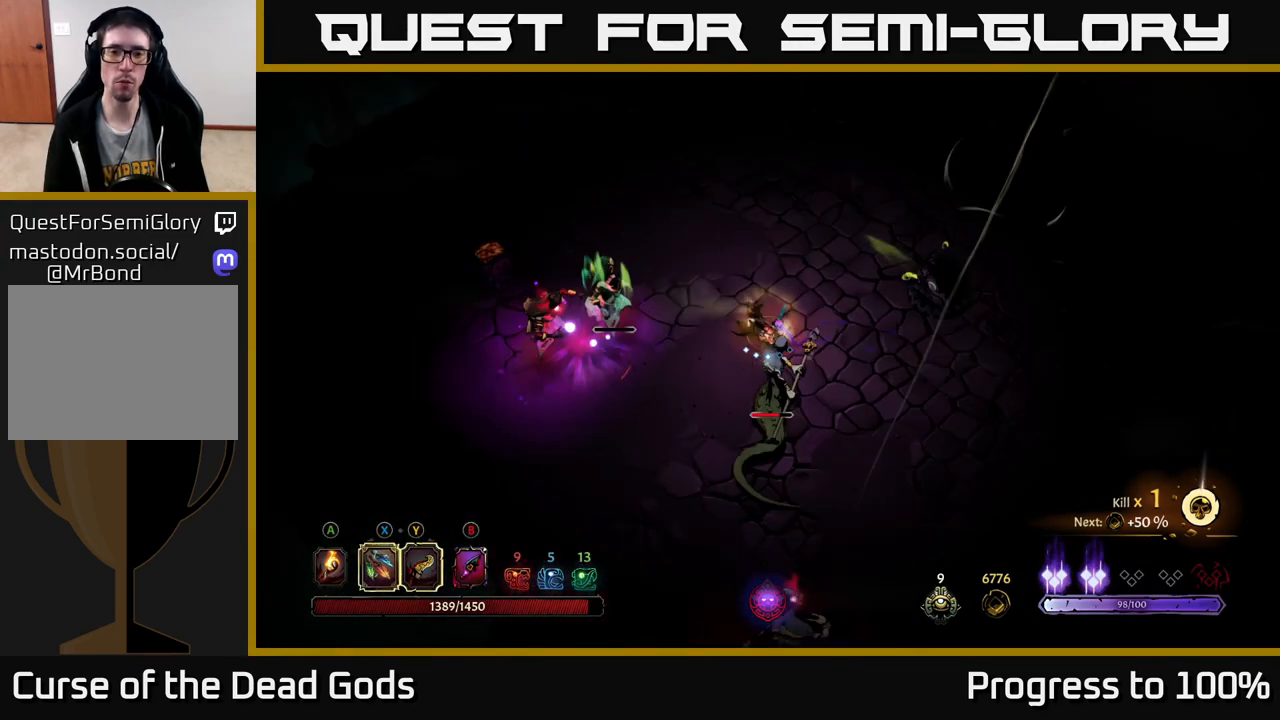
{"buttons": ["R2"], "left_stick": "left", "right_stick": "center", "events": [[17, "left_stick", "up"], [217, "left_stick", "up-left"], [233, "R2", "down"], [433, "left_stick", "left"]]}
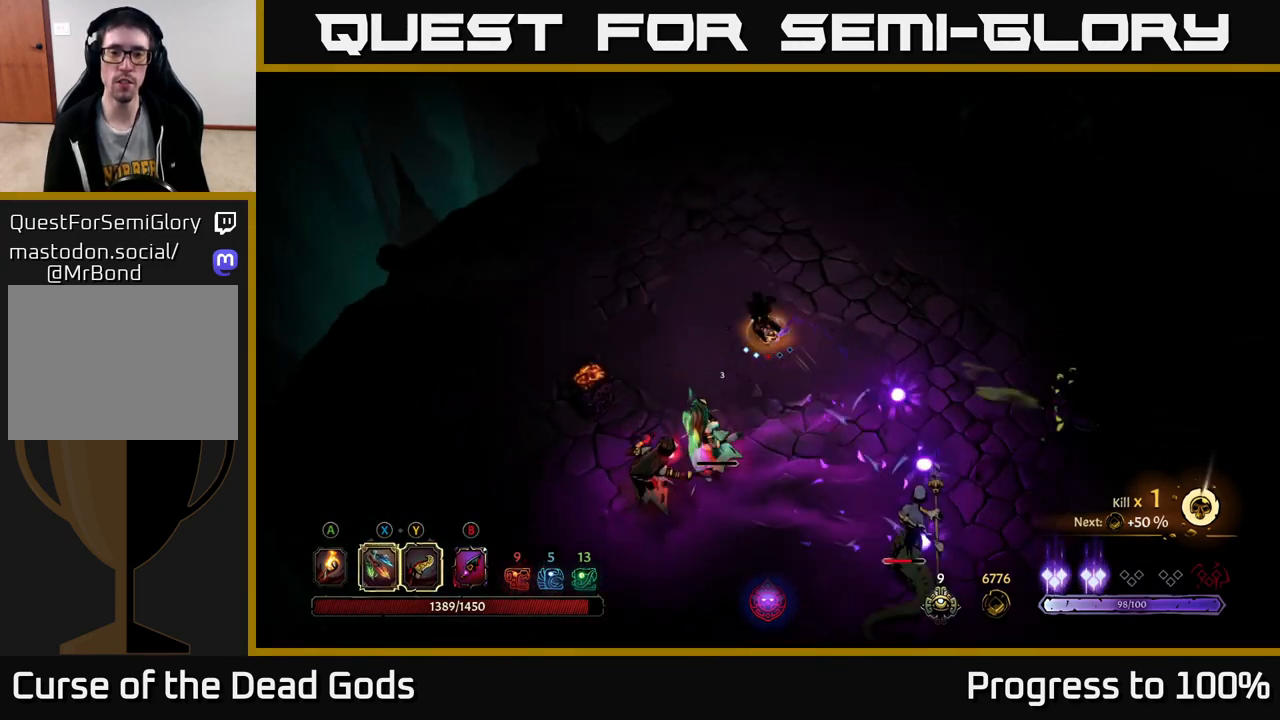
{"buttons": [], "left_stick": "down-left", "right_stick": "center", "events": [[17, "R2", "up"], [33, "left_stick", "center"], [133, "left_stick", "down-left"]]}
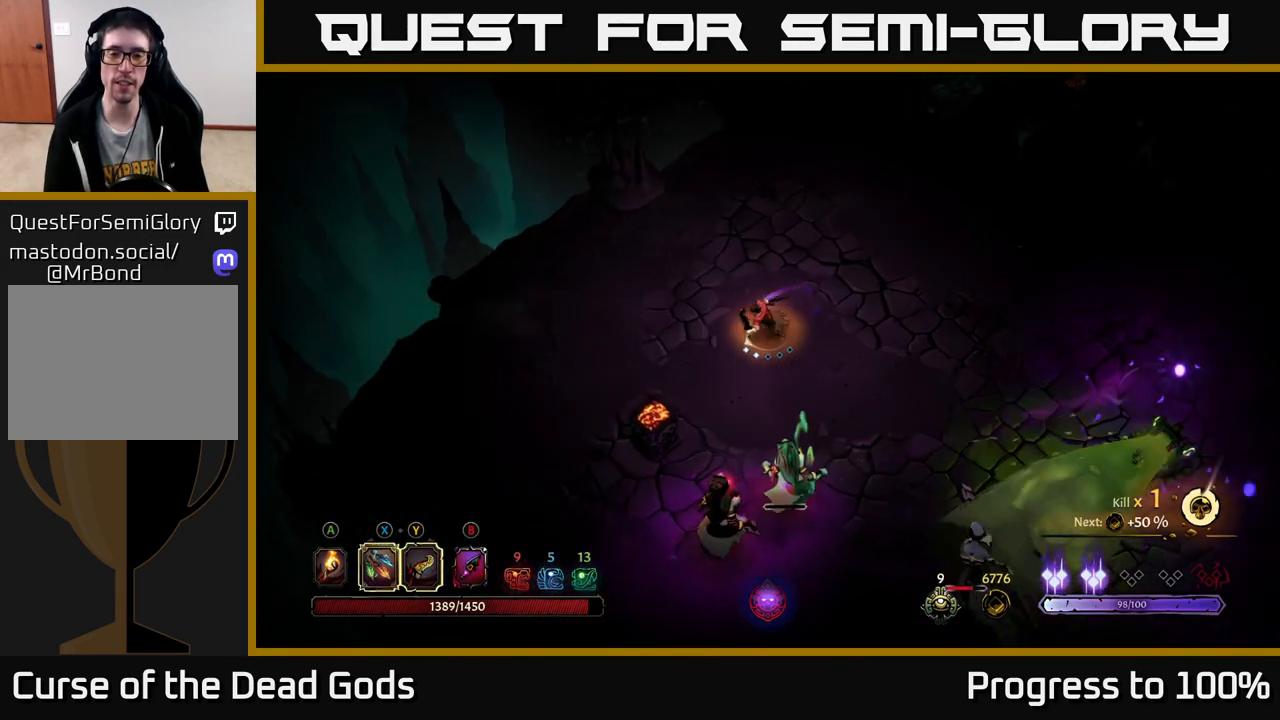
{"buttons": [], "left_stick": "down", "right_stick": "center", "events": [[267, "left_stick", "down"]]}
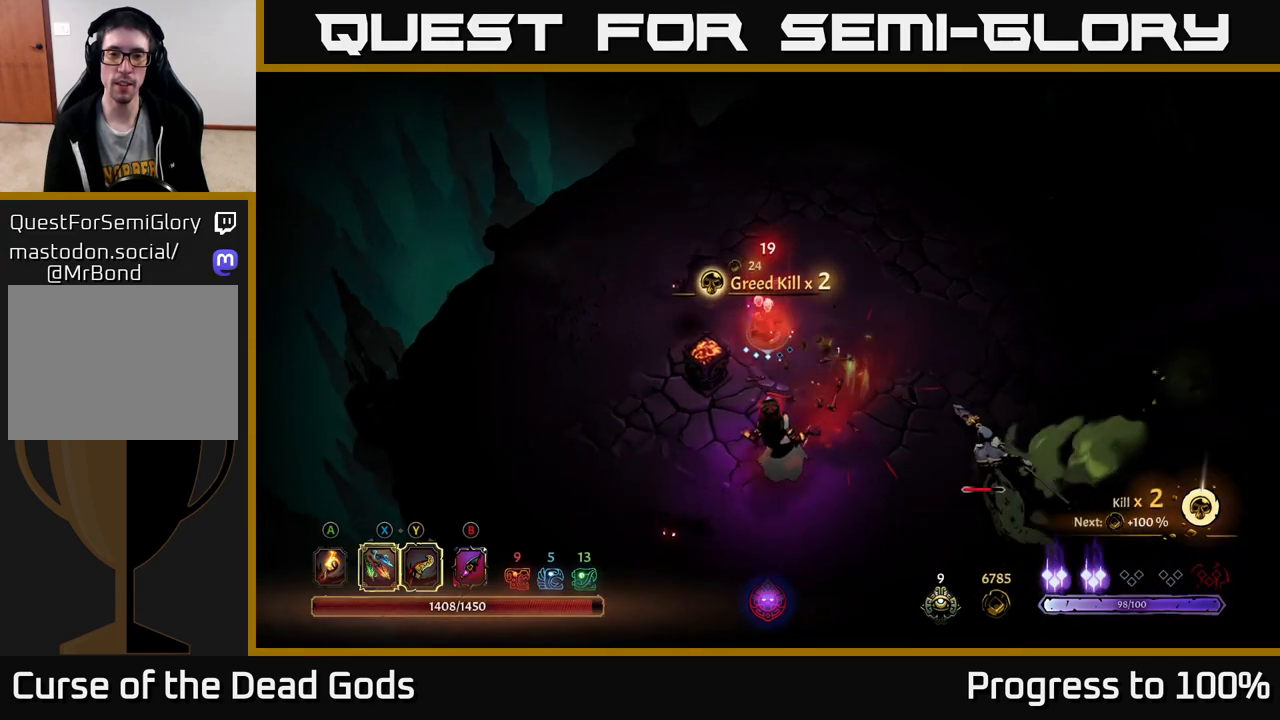
{"buttons": [], "left_stick": "down", "right_stick": "center", "events": [[317, "X", "down"], [417, "X", "up"]]}
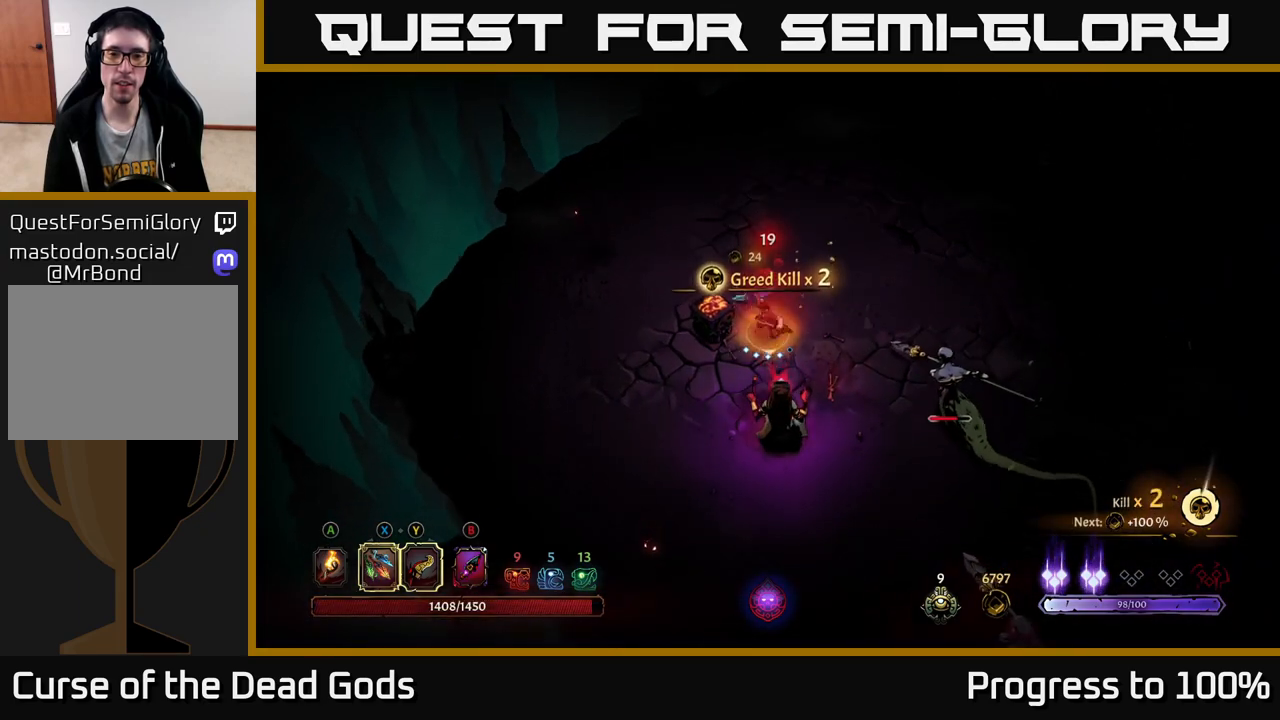
{"buttons": [], "left_stick": "down", "right_stick": "center", "events": [[117, "X", "down"], [250, "X", "up"], [350, "X", "down"], [483, "X", "up"]]}
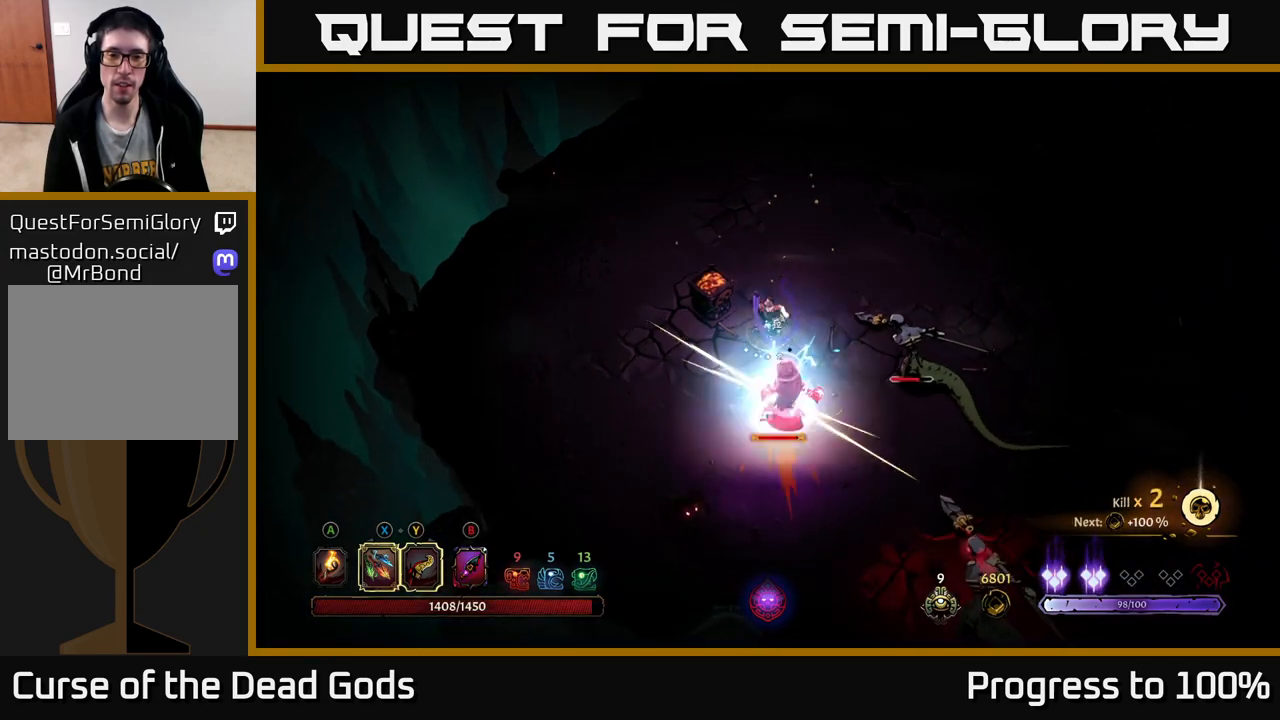
{"buttons": [], "left_stick": "down", "right_stick": "center", "events": [[67, "X", "down"], [200, "X", "up"]]}
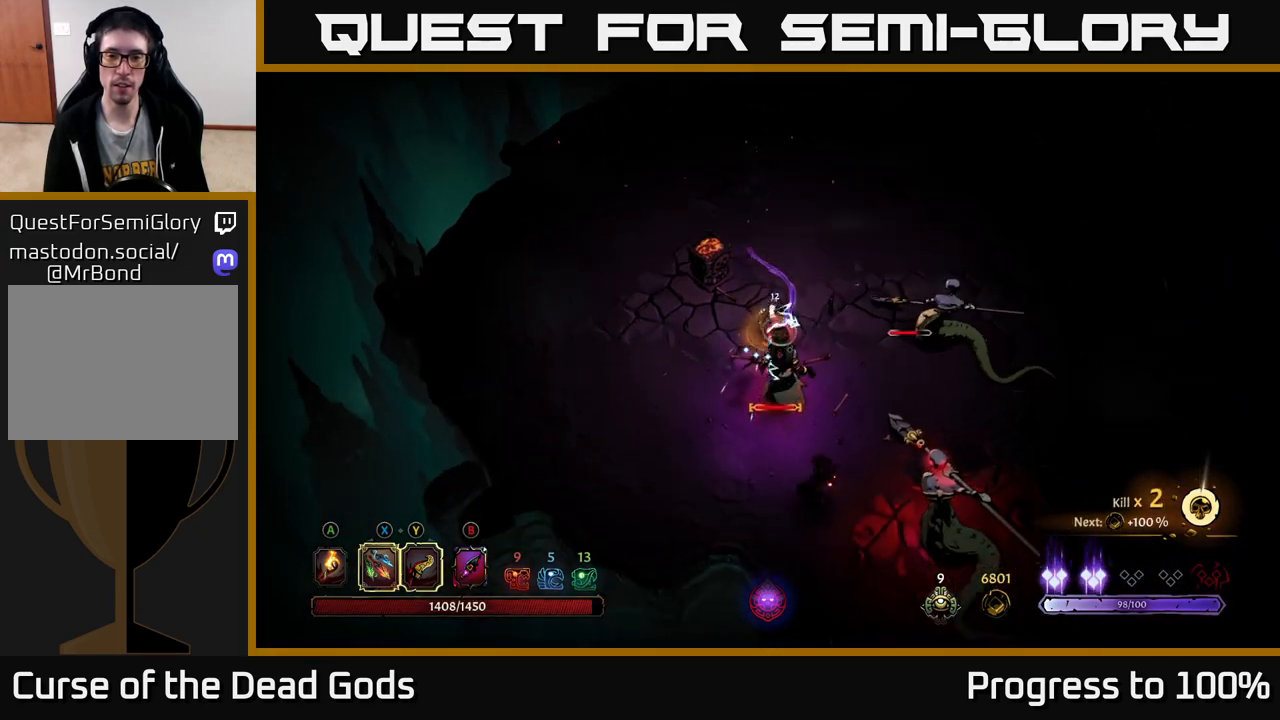
{"buttons": [], "left_stick": "right", "right_stick": "center", "events": [[317, "left_stick", "down-right"], [367, "X", "down"], [433, "left_stick", "right"], [500, "X", "up"]]}
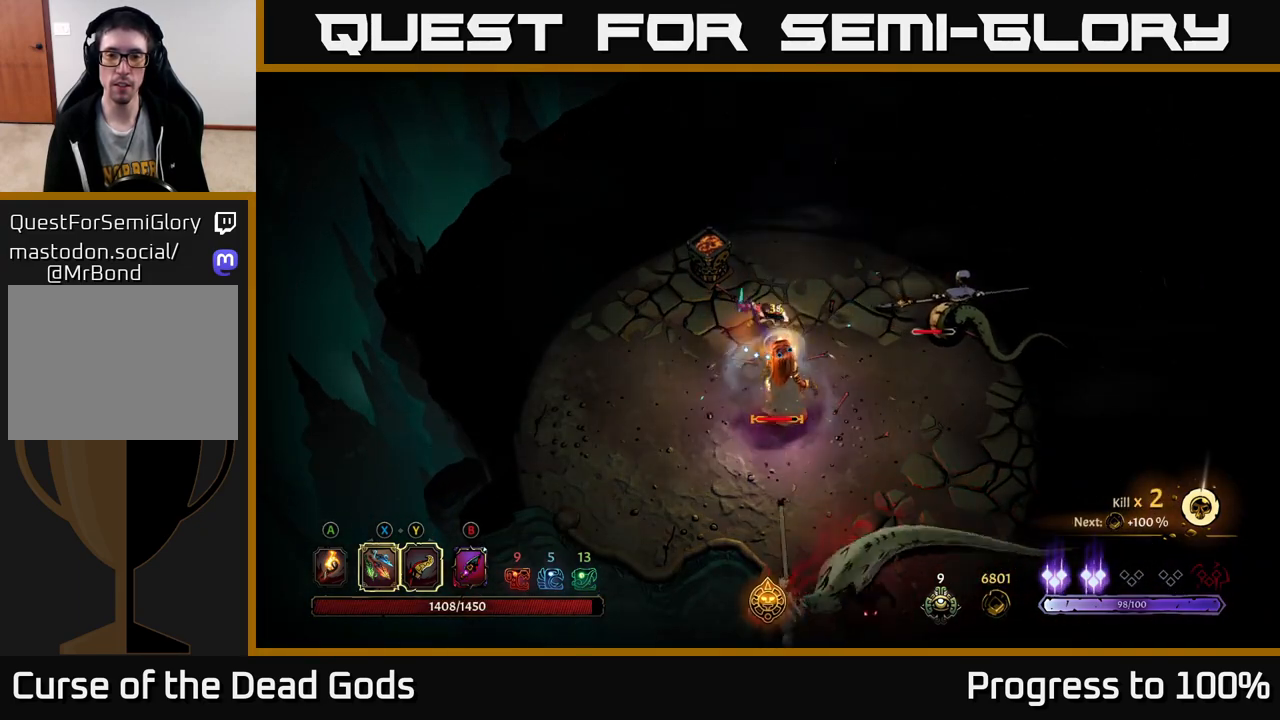
{"buttons": ["X"], "left_stick": "right", "right_stick": "center", "events": [[183, "X", "down"], [333, "X", "up"], [433, "X", "down"]]}
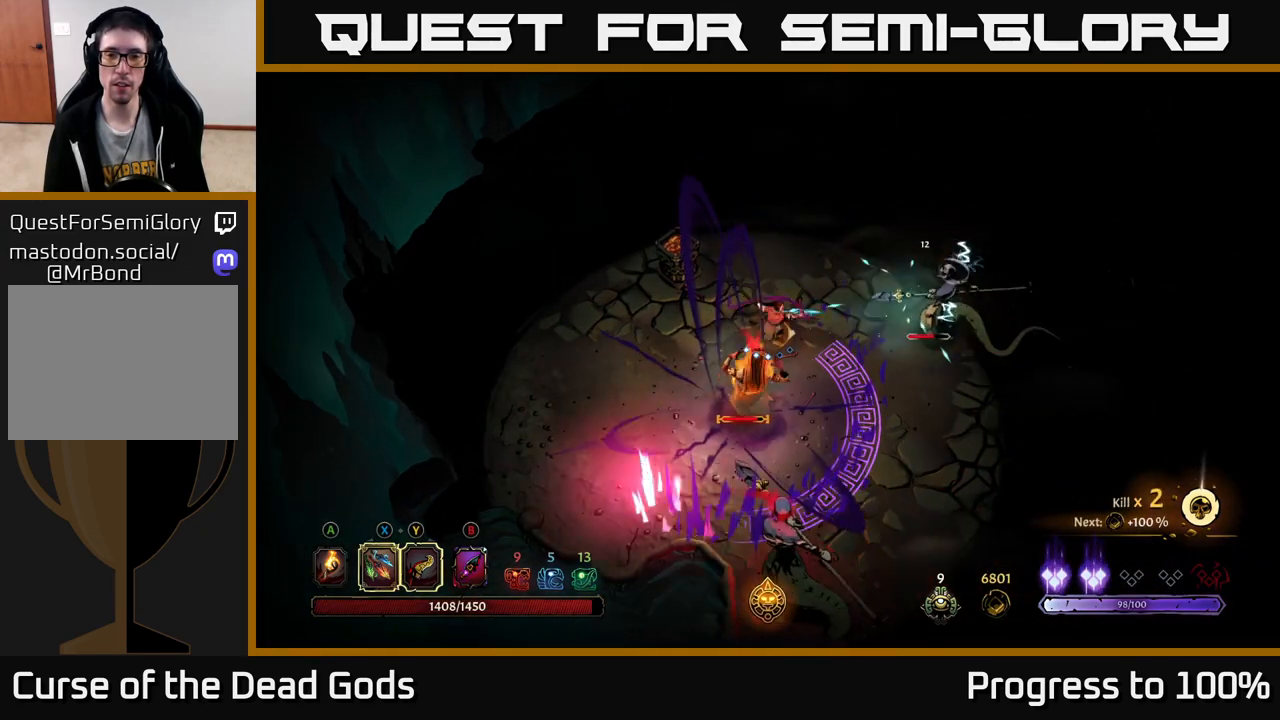
{"buttons": [], "left_stick": "right", "right_stick": "center", "events": [[67, "X", "up"]]}
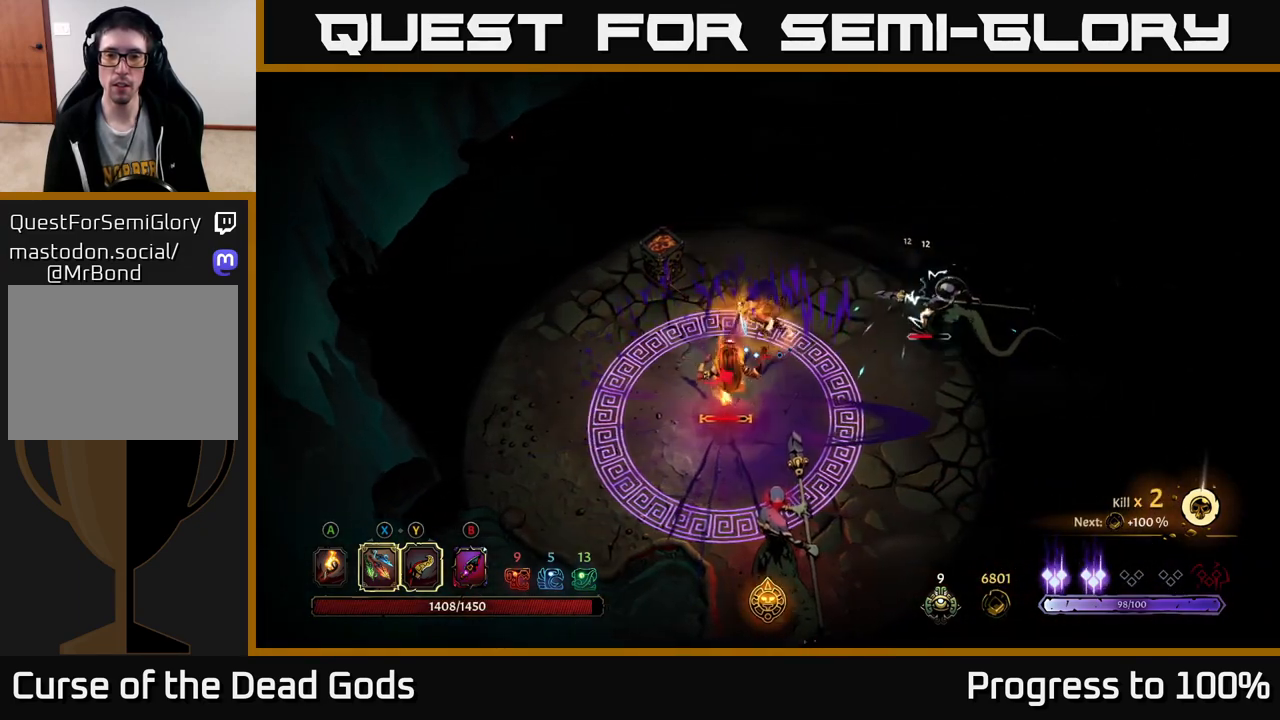
{"buttons": [], "left_stick": "up-right", "right_stick": "center", "events": [[217, "R2", "down"], [233, "left_stick", "up-right"], [367, "R2", "up"]]}
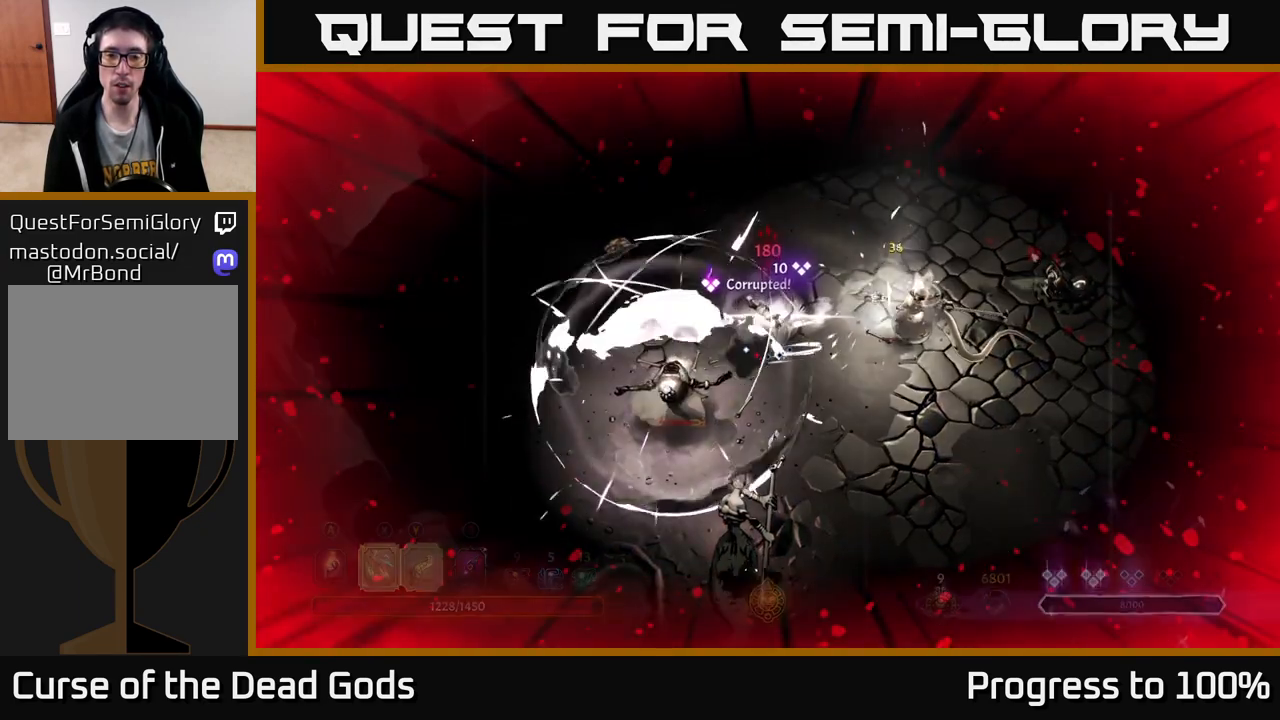
{"buttons": [], "left_stick": "left", "right_stick": "center", "events": [[67, "left_stick", "center"], [117, "R2", "down"], [183, "left_stick", "up"], [217, "R2", "up"], [383, "left_stick", "center"], [500, "left_stick", "left"]]}
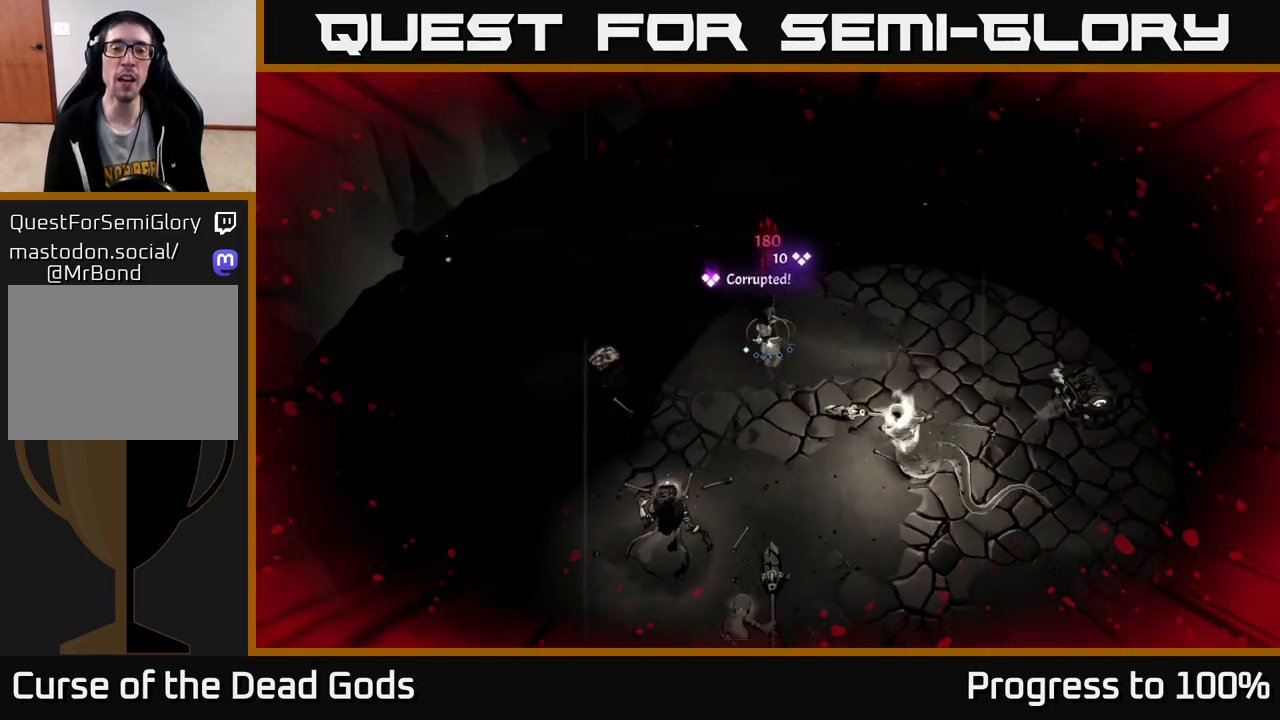
{"buttons": [], "left_stick": "left", "right_stick": "center", "events": []}
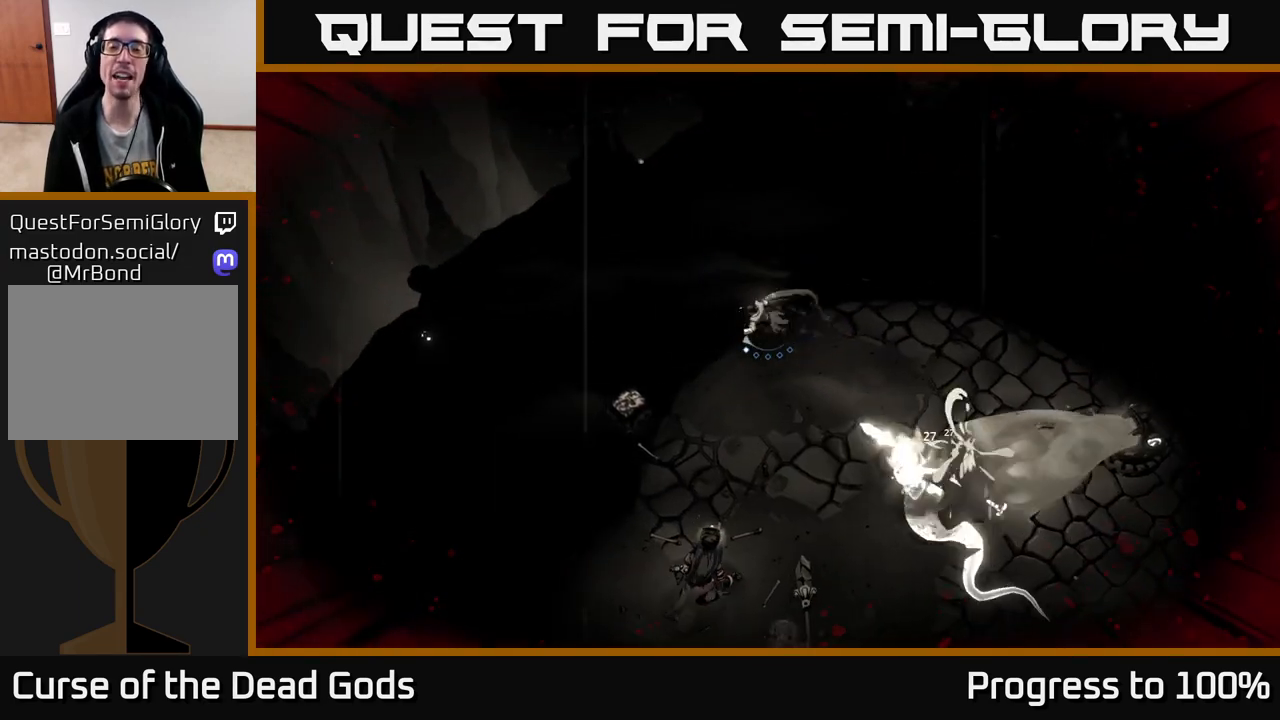
{"buttons": [], "left_stick": "left", "right_stick": "center", "events": []}
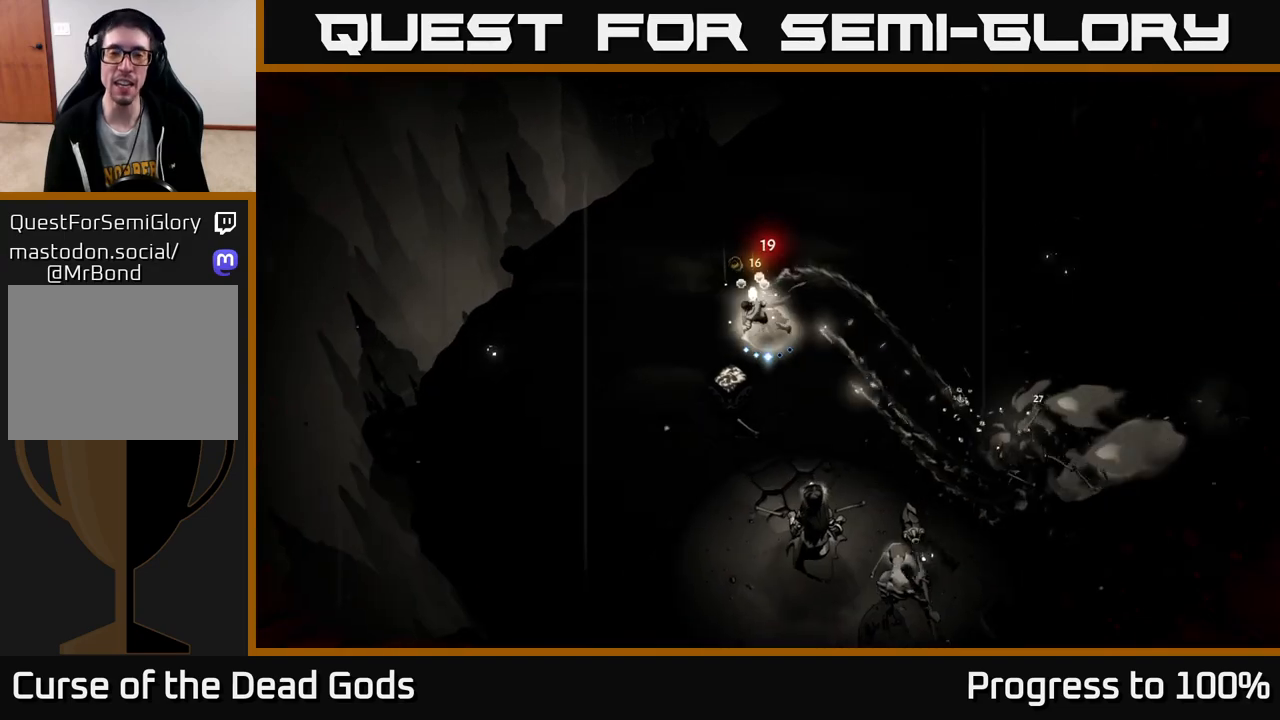
{"buttons": [], "left_stick": "down", "right_stick": "center", "events": [[17, "left_stick", "down-left"], [467, "left_stick", "down"]]}
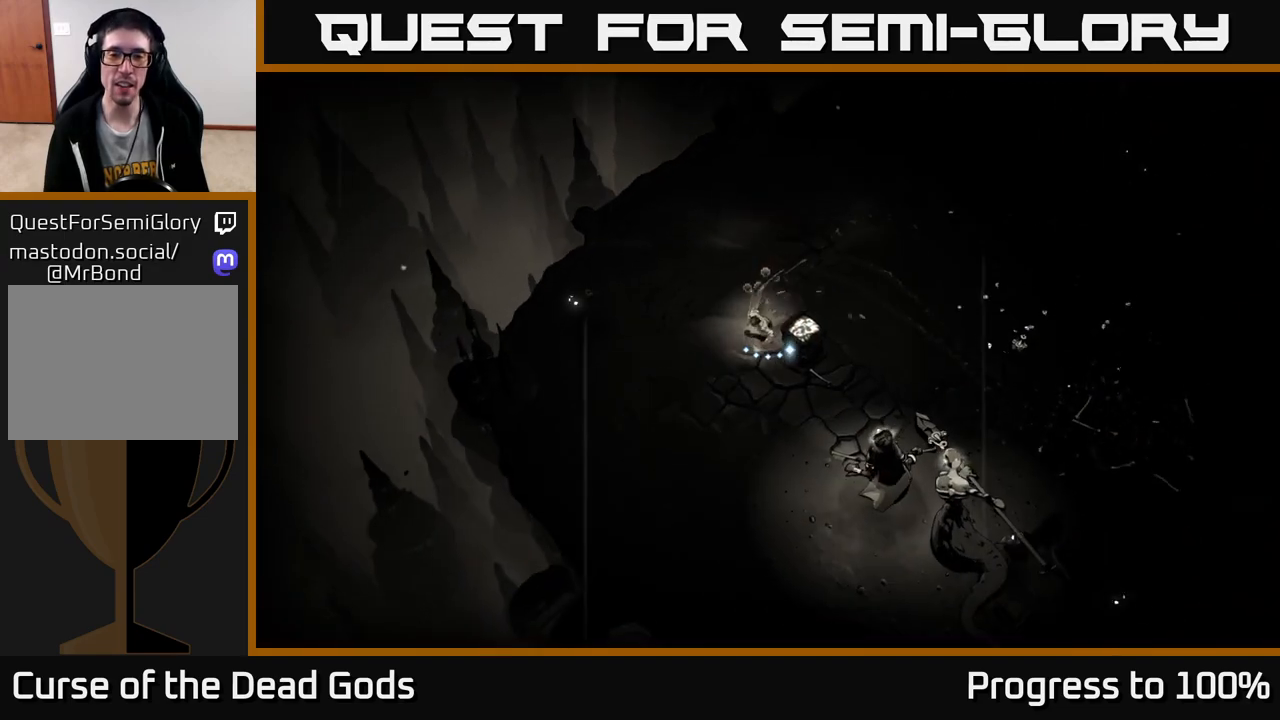
{"buttons": [], "left_stick": "down-right", "right_stick": "center", "events": [[83, "X", "down"], [133, "left_stick", "down-right"], [167, "X", "up"], [350, "X", "down"], [450, "X", "up"]]}
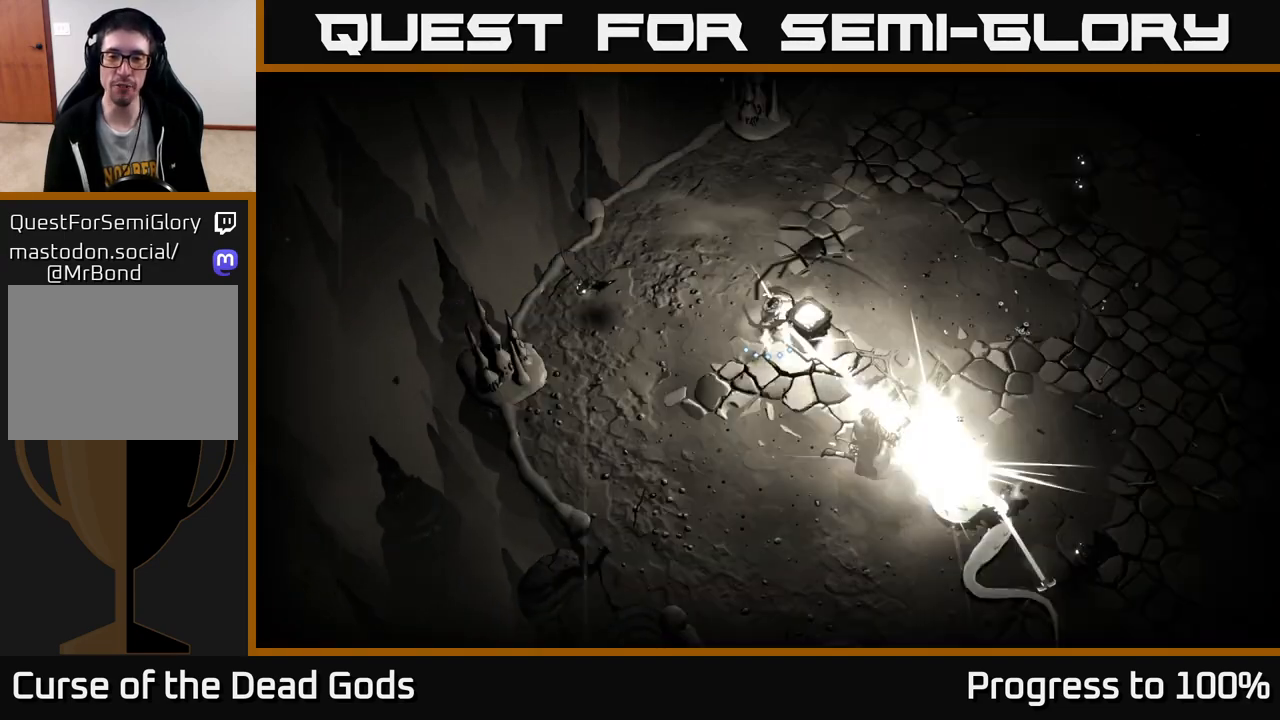
{"buttons": [], "left_stick": "down-right", "right_stick": "center", "events": [[50, "X", "down"], [133, "X", "up"], [233, "X", "down"], [317, "X", "up"], [400, "X", "down"], [483, "X", "up"]]}
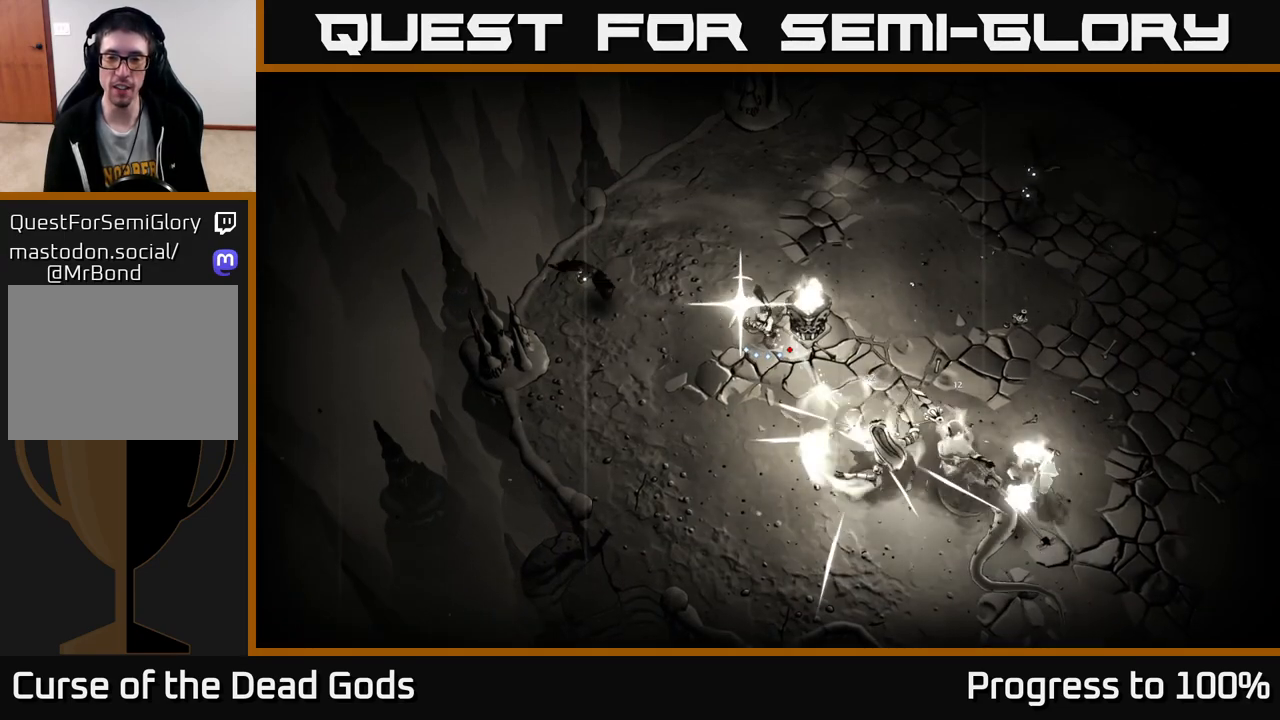
{"buttons": [], "left_stick": "down", "right_stick": "center", "events": [[50, "X", "down"], [150, "X", "up"], [367, "left_stick", "center"], [500, "left_stick", "down"]]}
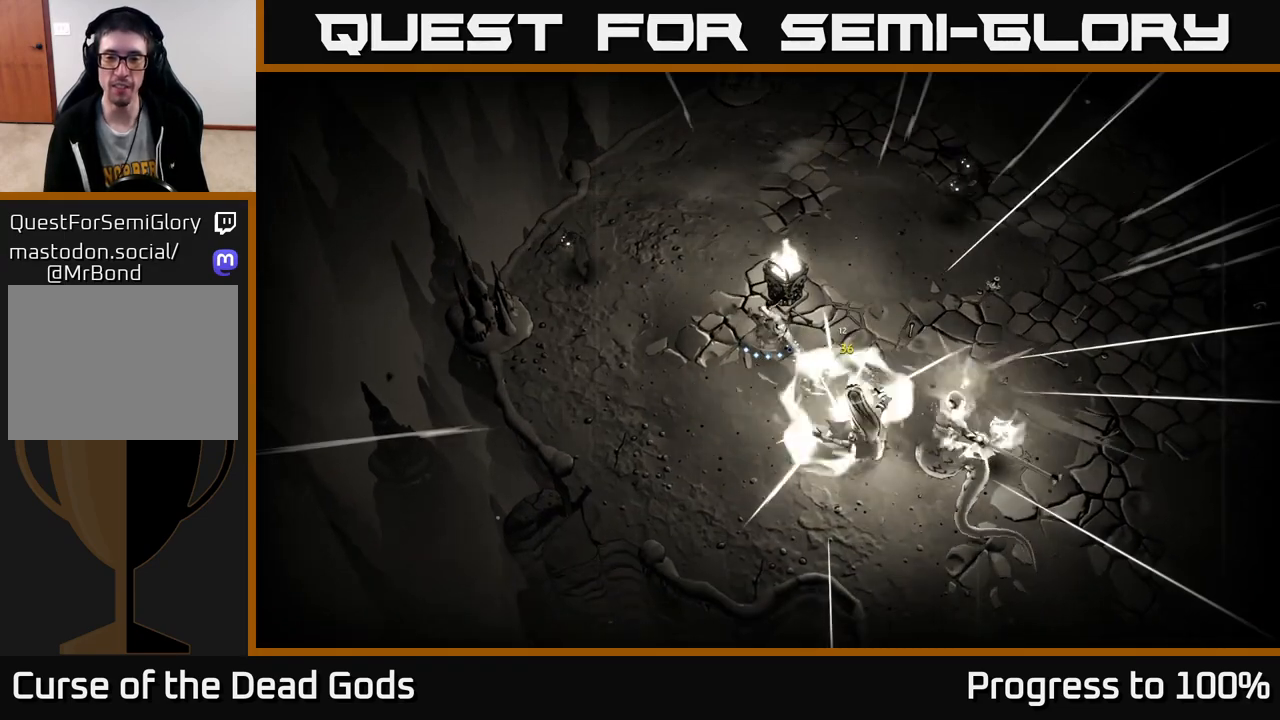
{"buttons": ["X"], "left_stick": "down", "right_stick": "center", "events": [[50, "X", "down"], [150, "X", "up"], [433, "X", "down"]]}
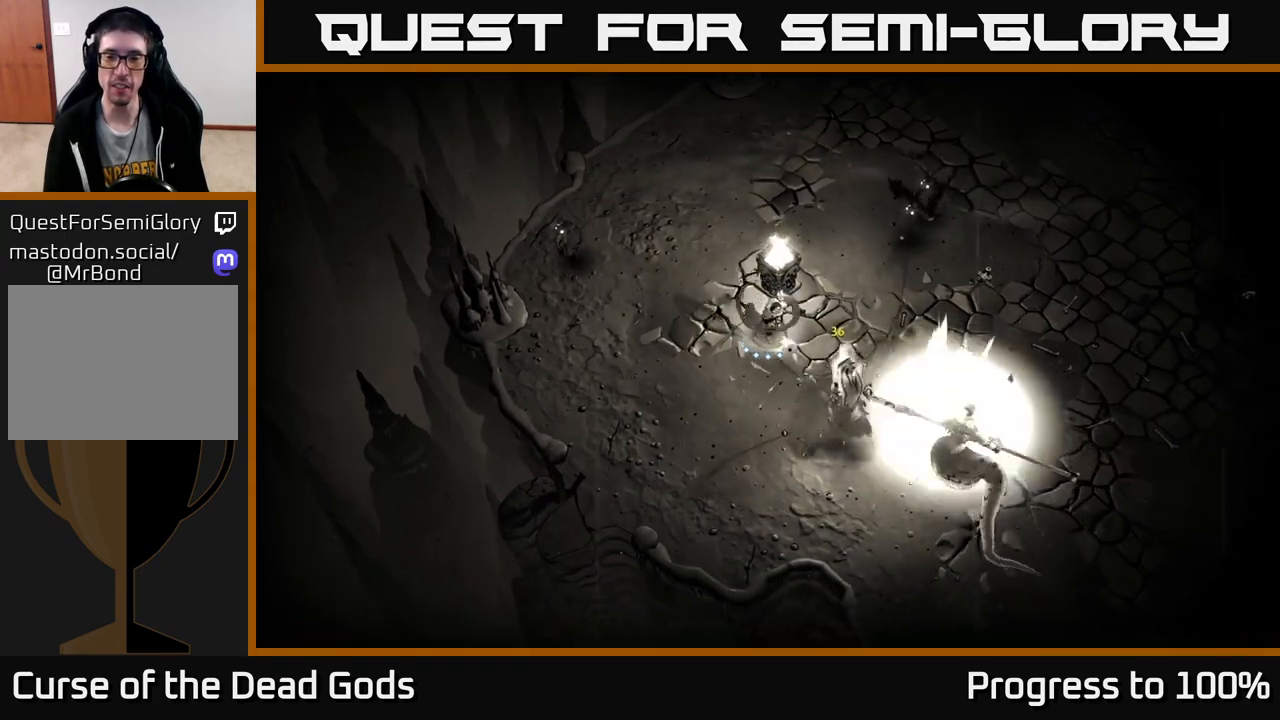
{"buttons": [], "left_stick": "down", "right_stick": "center", "events": [[50, "X", "up"], [150, "X", "down"], [283, "X", "up"], [367, "X", "down"], [450, "X", "up"]]}